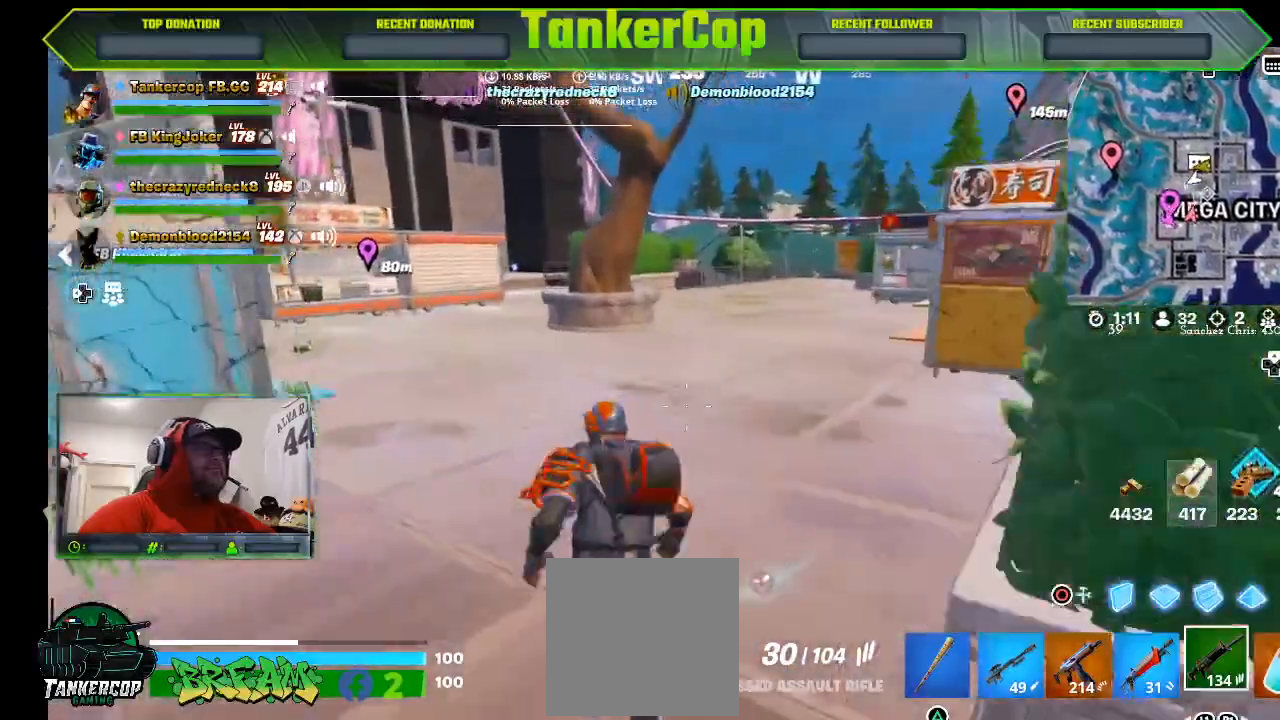
Gameplay with a controller (PlayStation layout); each line is a JSON object with the inputs held at the frame after it. "events" lists button and stick changes between this image and that frame as [ms after this image, input, new state], when the widget could be followed in between.
{"buttons": [], "left_stick": "up", "right_stick": "center", "events": [[67, "right_stick", "center"]]}
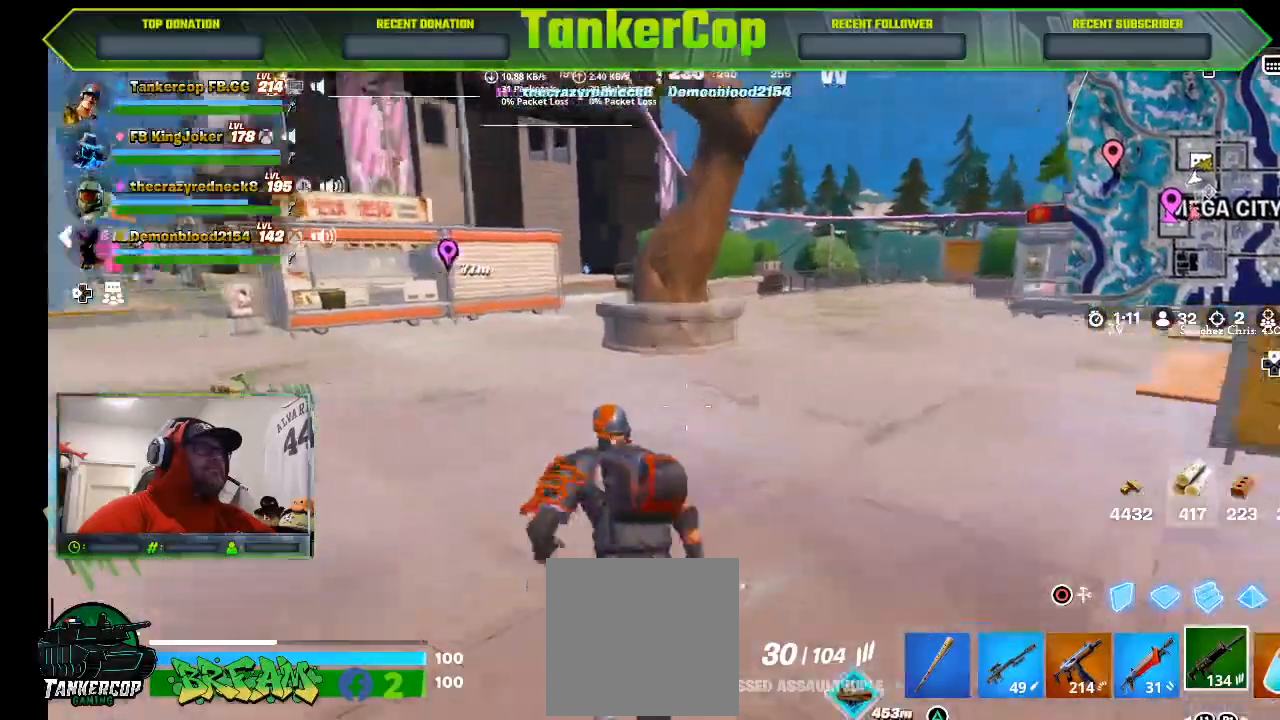
{"buttons": [], "left_stick": "up", "right_stick": "center", "events": []}
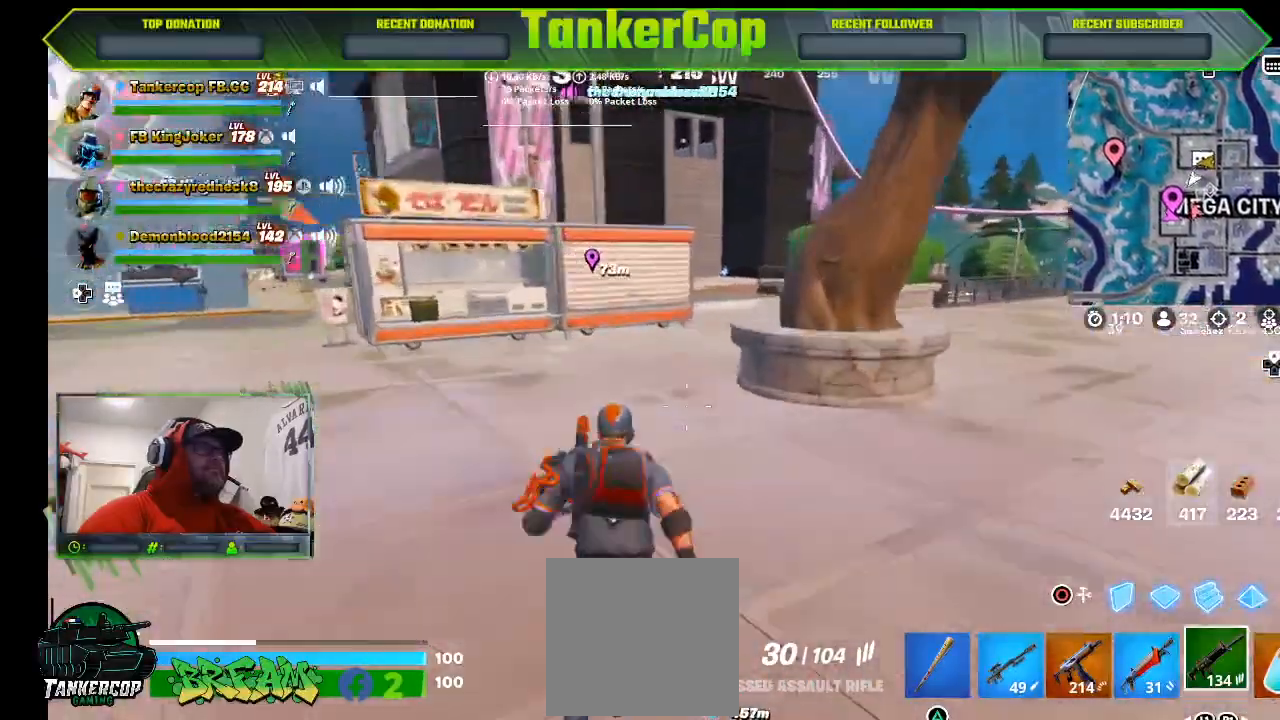
{"buttons": [], "left_stick": "up", "right_stick": "center", "events": []}
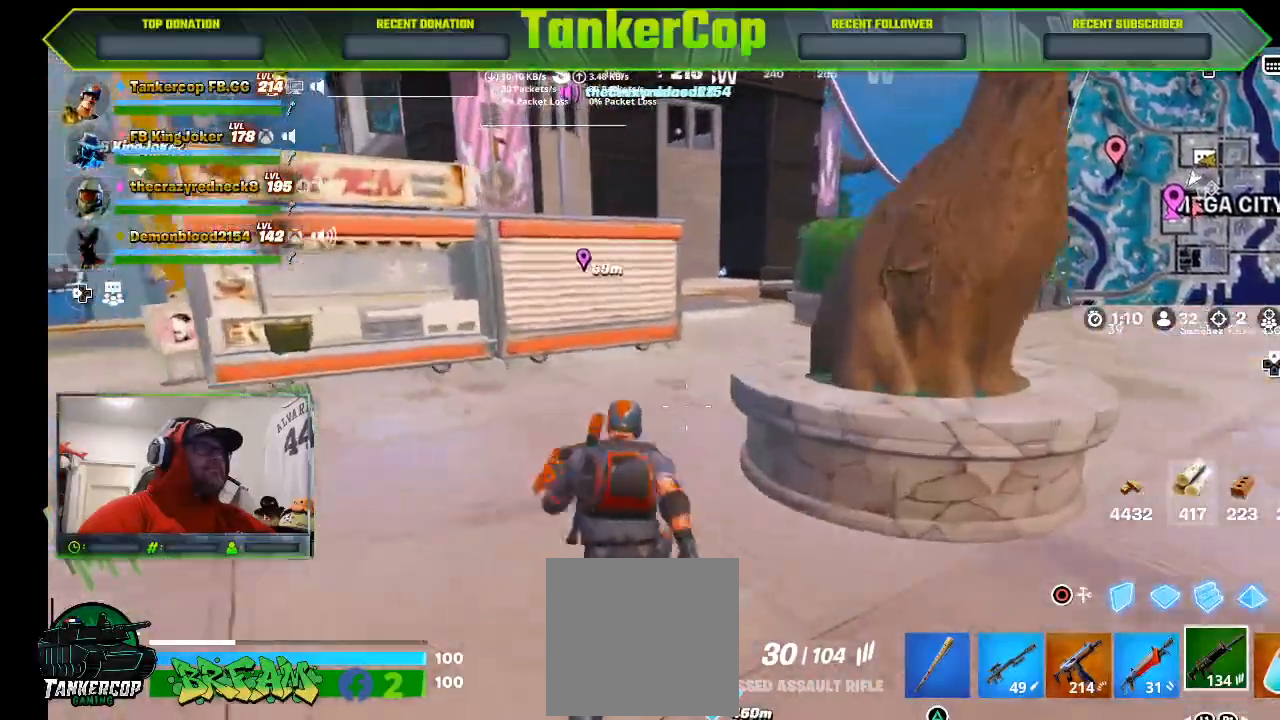
{"buttons": [], "left_stick": "up", "right_stick": "center", "events": []}
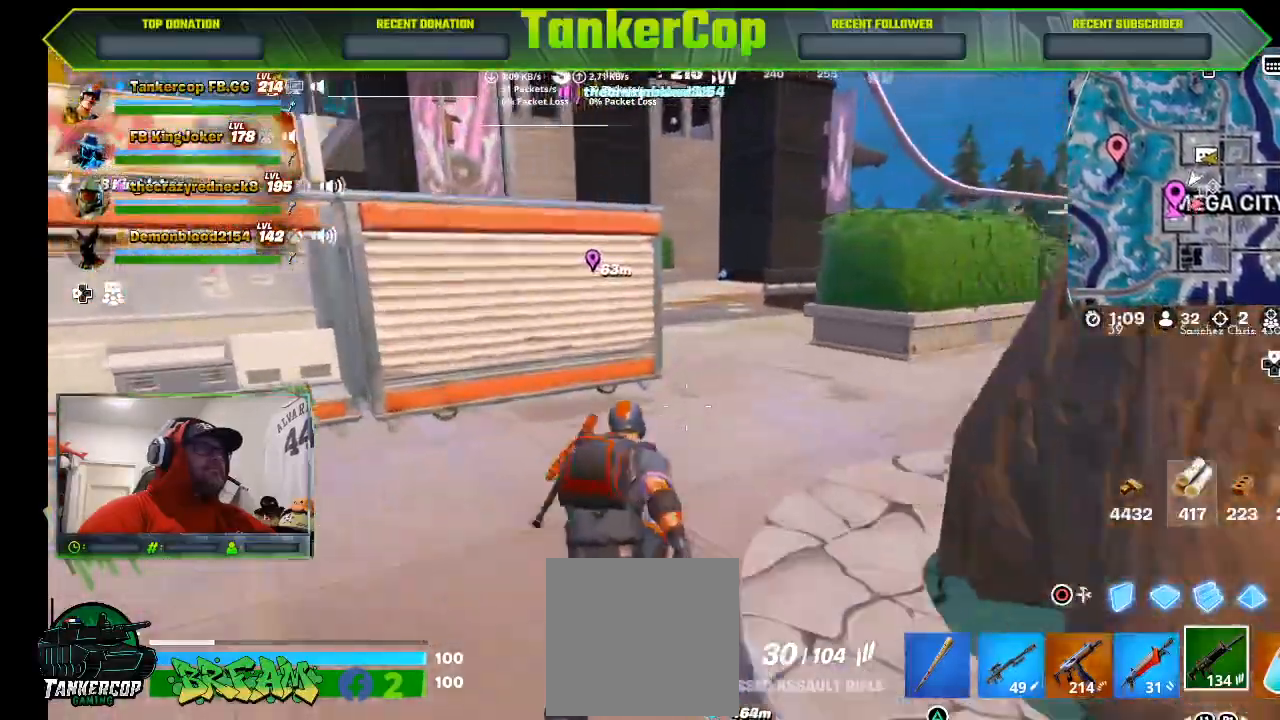
{"buttons": [], "left_stick": "up-right", "right_stick": "center", "events": [[133, "left_stick", "up-right"]]}
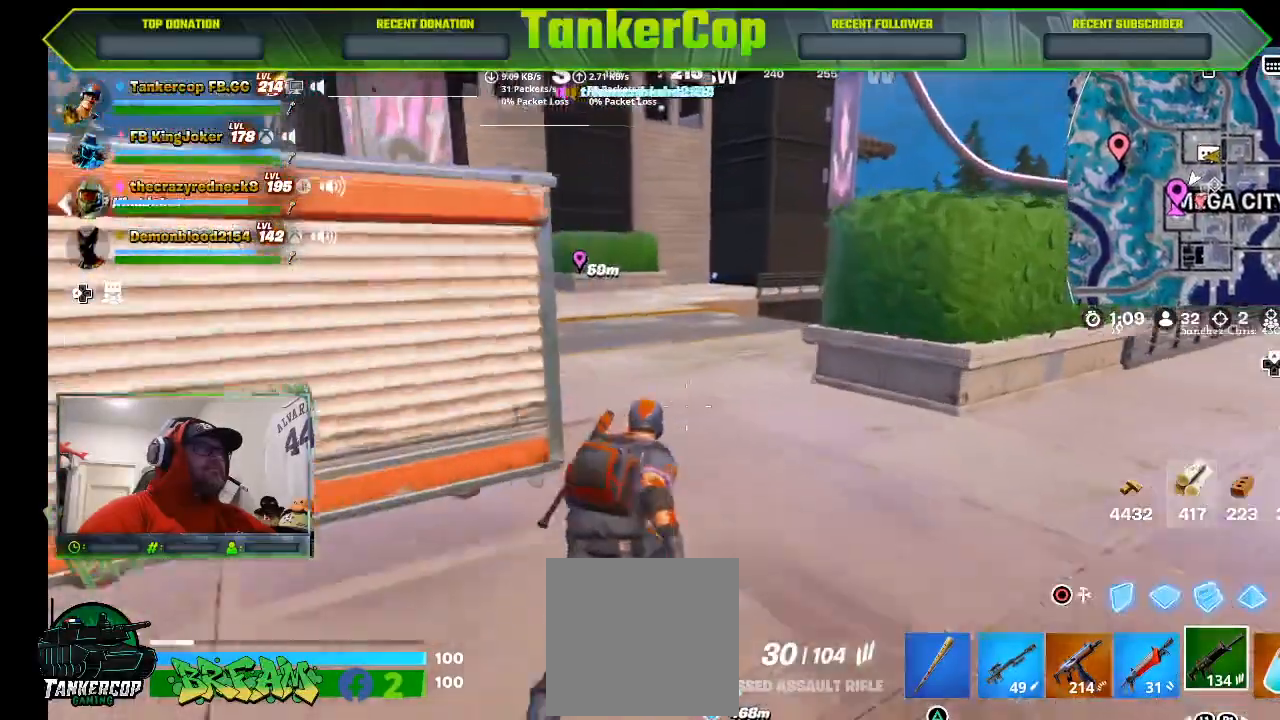
{"buttons": [], "left_stick": "up-right", "right_stick": "center", "events": []}
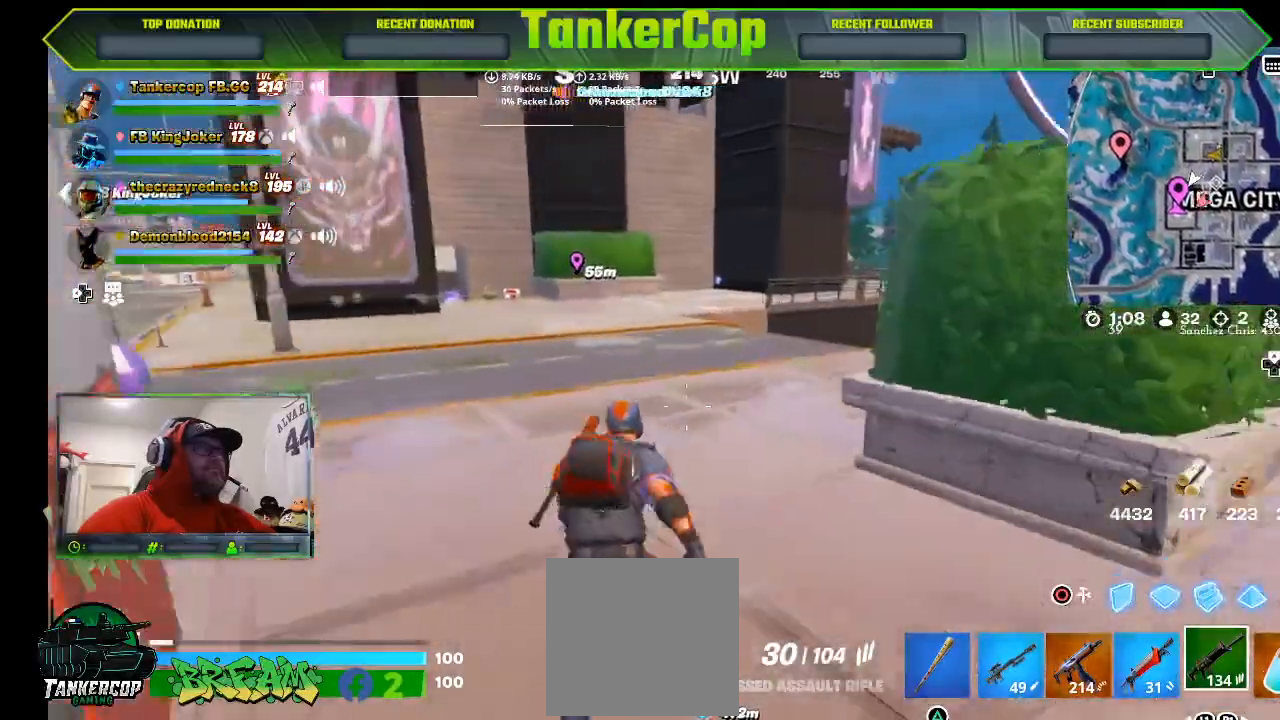
{"buttons": [], "left_stick": "up", "right_stick": "center", "events": [[133, "left_stick", "up"]]}
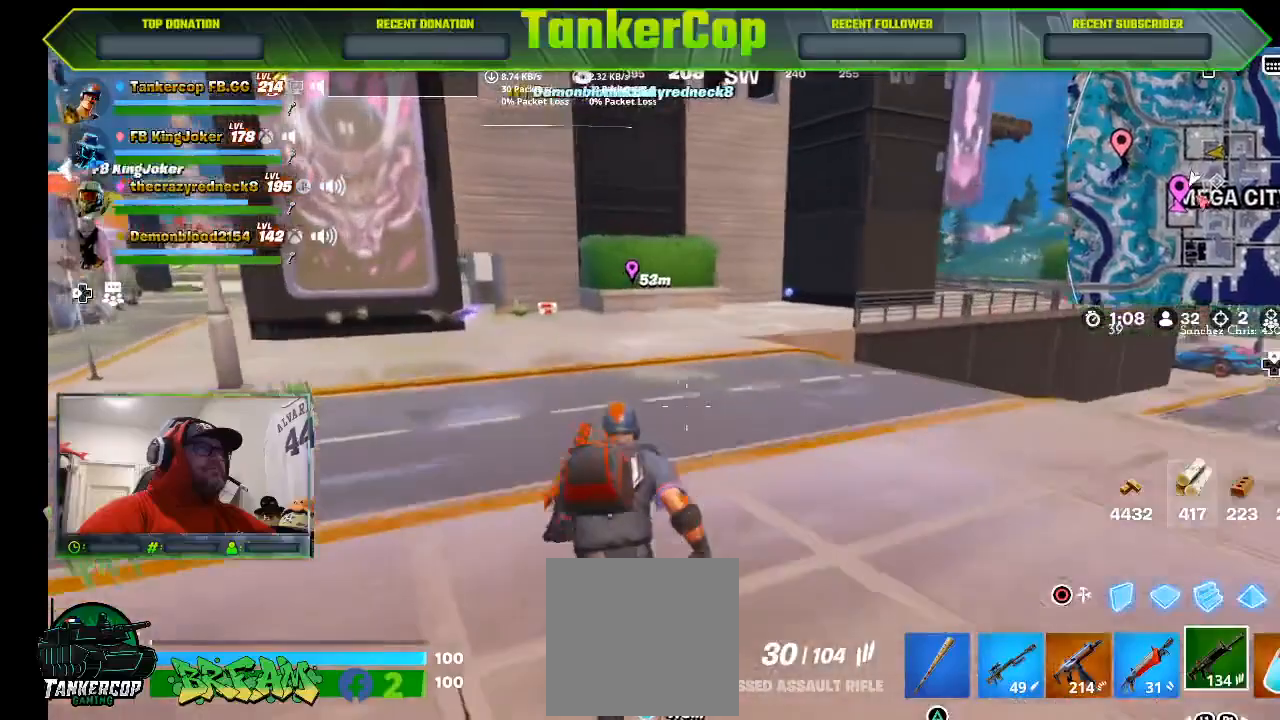
{"buttons": [], "left_stick": "up", "right_stick": "center", "events": []}
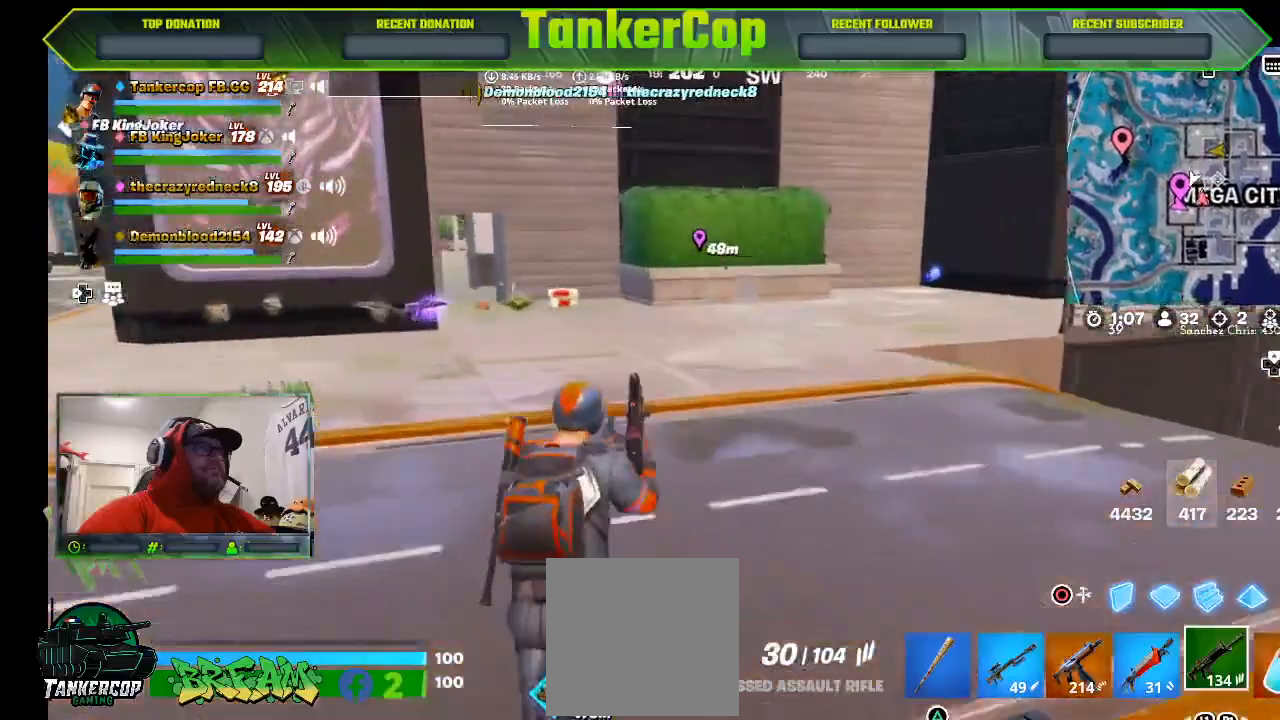
{"buttons": [], "left_stick": "up", "right_stick": "left", "events": [[133, "right_stick", "left"]]}
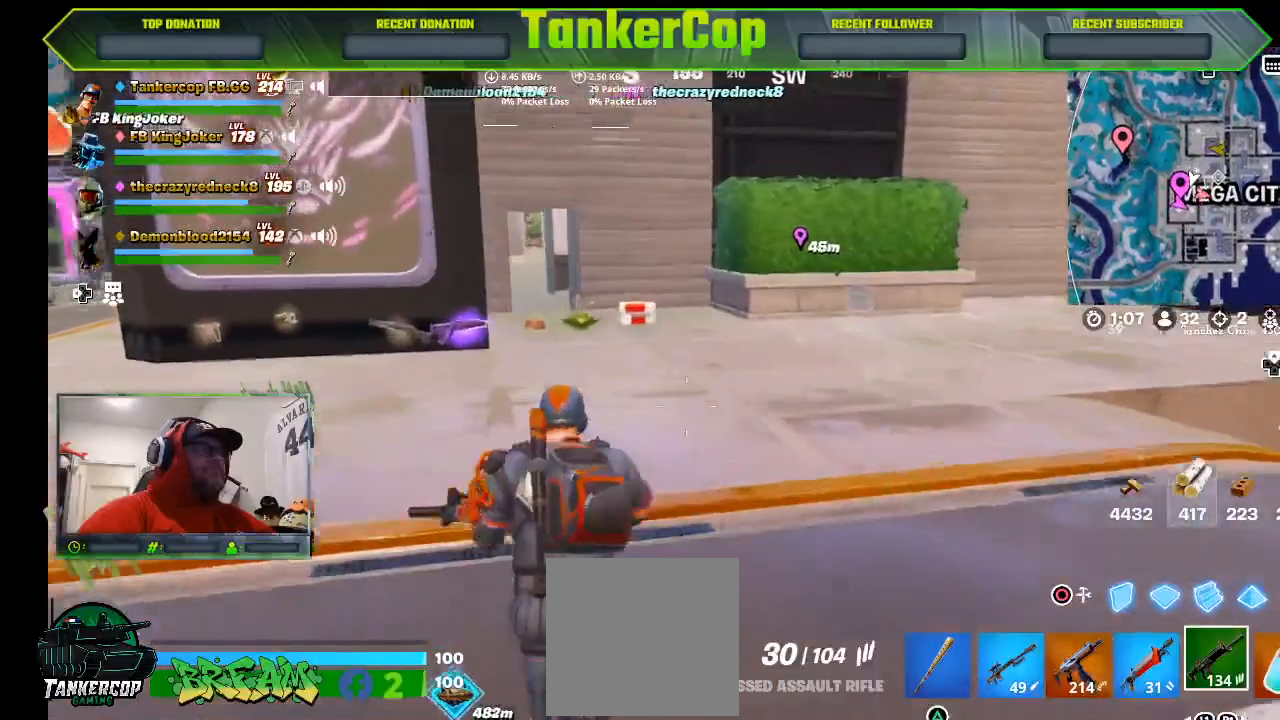
{"buttons": [], "left_stick": "up", "right_stick": "left", "events": []}
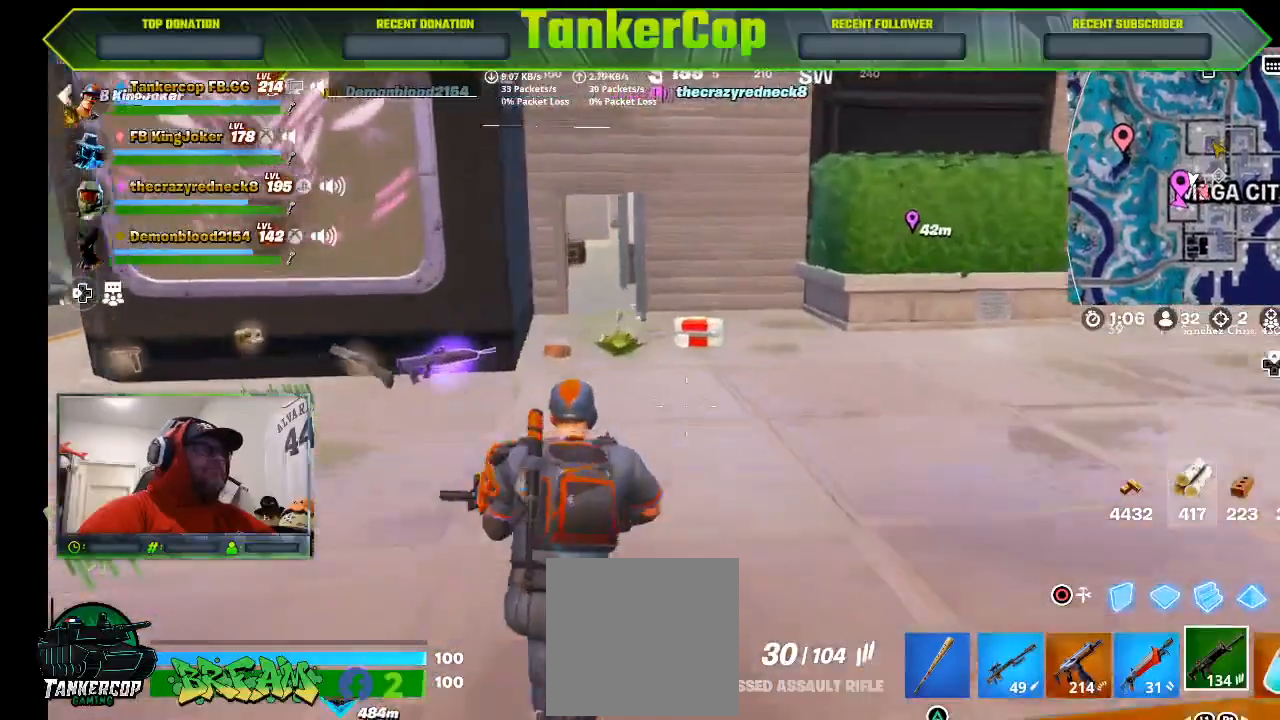
{"buttons": [], "left_stick": "up", "right_stick": "left", "events": []}